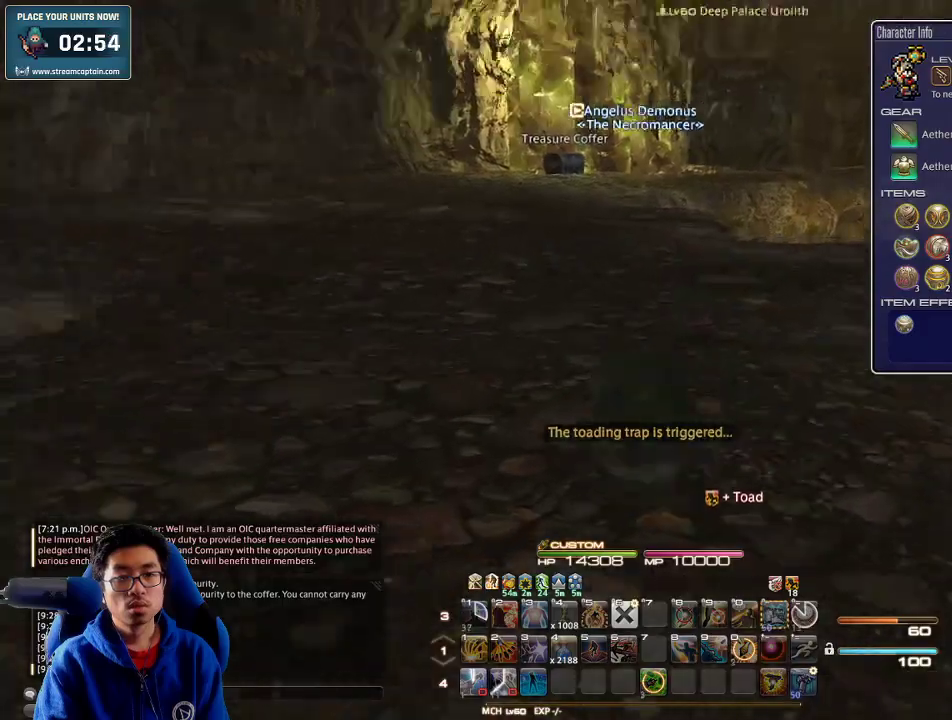
Gameplay with keyboard; each line is a JSON object with the keys held at the frame after it. "events" lists presses ("down") and releases ("up") of ".", "/", "0", "1", "2", "3", "4", "5", "6", "7", "8", "9", "a", "alt_l", "alt_r", "b", "backslash", "backspace", "c", "caps_lock", "comma", "ctrl_l", "ctrl_r", "d", "down", "e", "equals", "escape", "f", "f1", "f10", "f11", "f12", "f2", "f3", "f4", "f5", "f6", "f7", "f8", "f9", "g", "h", "i", "j", "k", "l", "lbracket", "left", "m", "minus", "n", "o", "p", "q", "quote", "r", "rbracket", "return", "right", "s", "semicolon", "shift_l", "shift_r", "space", "super", "t", "tab", "tilde", "u", "up", "v", "w", "x", "y" and "z" between this image and that frame as [ms after this image, input, new state], when the widget could be followed in between. No other keys are recorded. Mouse input is not recorded.
{"keys": ["p", "w"], "events": [[233, "a", "up"], [233, "lbracket", "down"], [300, "lbracket", "up"]]}
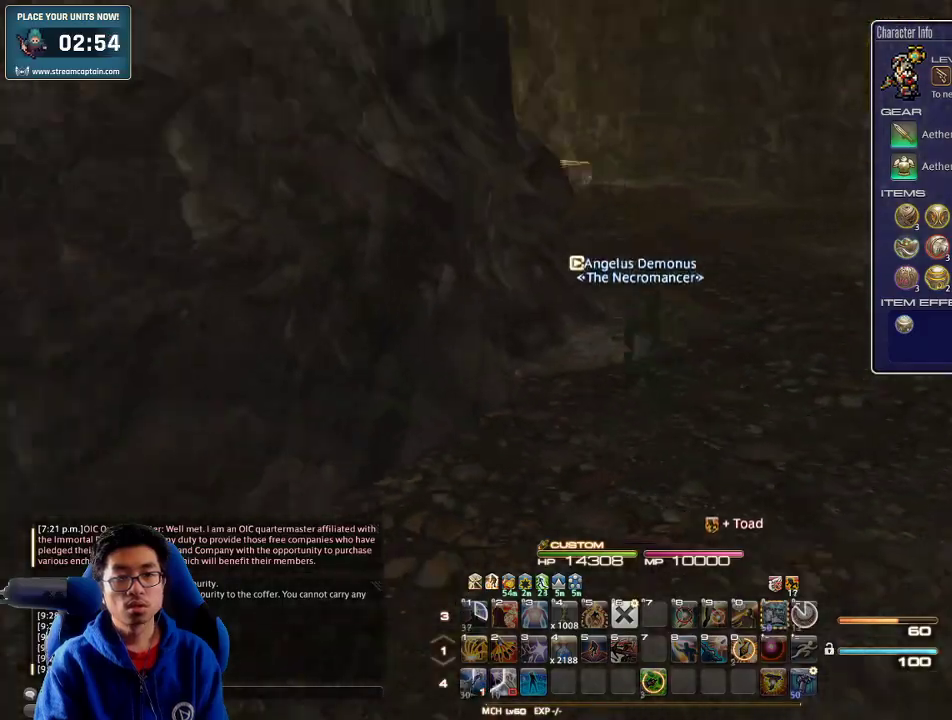
{"keys": ["d", "p", "w"], "events": [[400, "d", "down"]]}
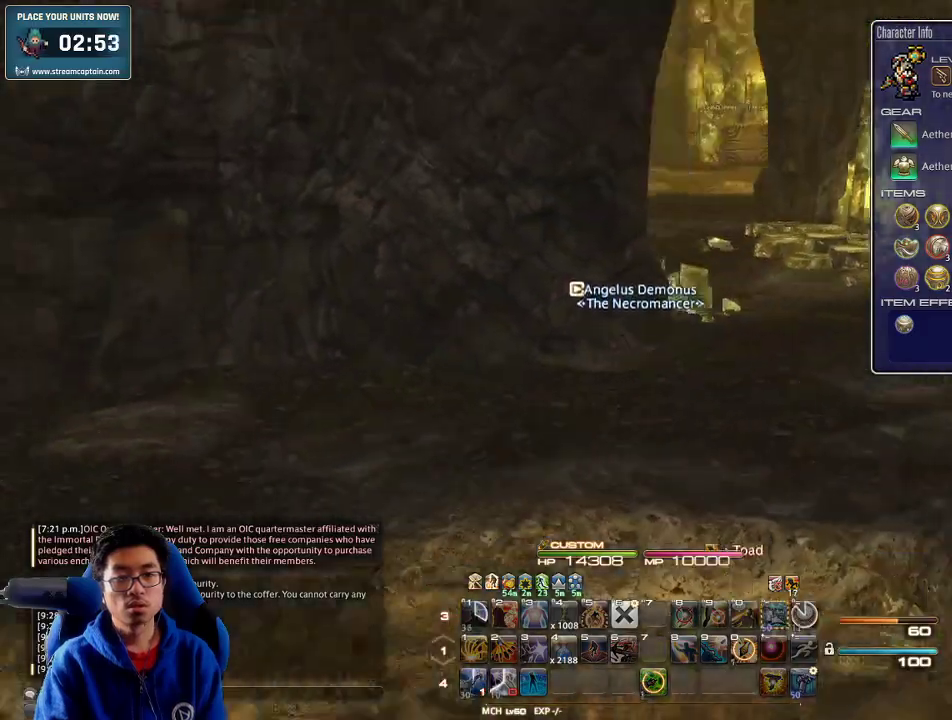
{"keys": ["d", "w"], "events": [[133, "p", "up"], [267, "p", "down"], [367, "p", "up"]]}
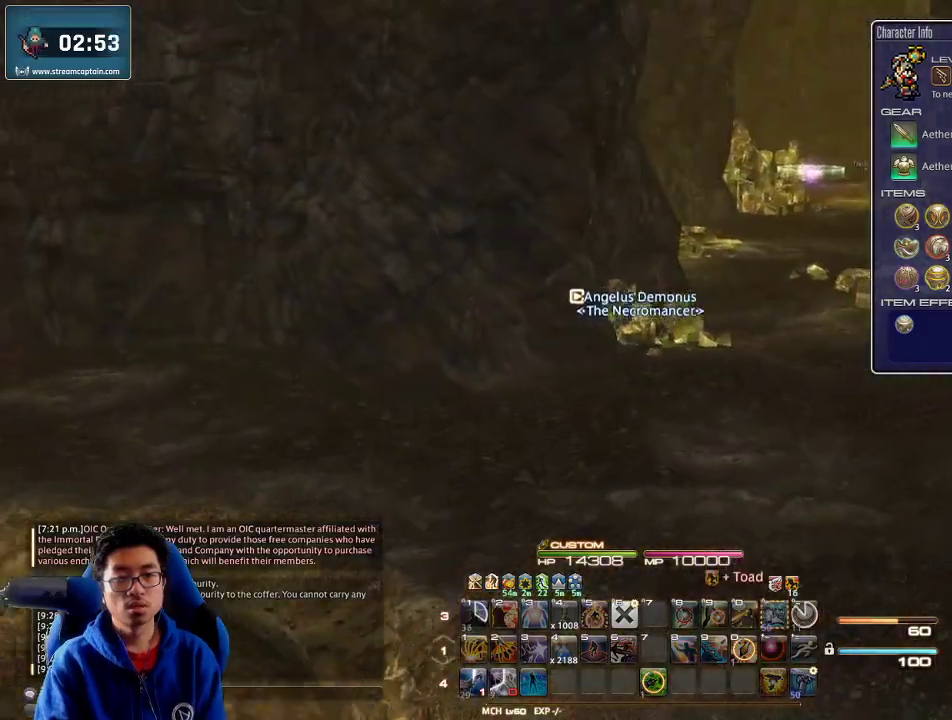
{"keys": ["d", "w"], "events": [[100, "rbracket", "down"], [133, "lbracket", "down"], [233, "lbracket", "up"], [233, "rbracket", "up"]]}
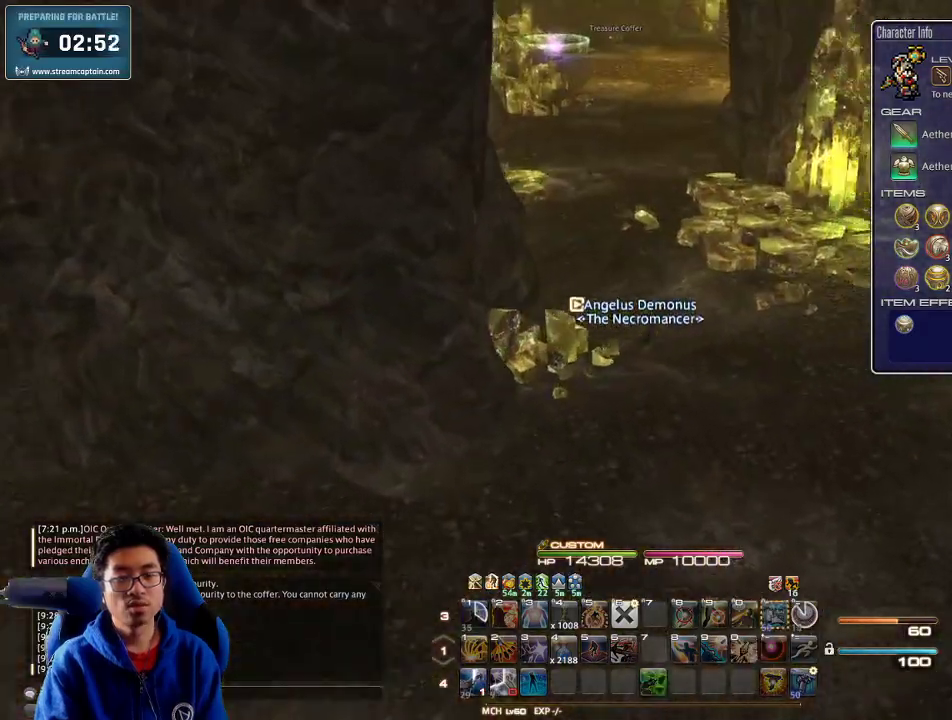
{"keys": ["space", "w"], "events": [[133, "d", "up"], [400, "space", "down"]]}
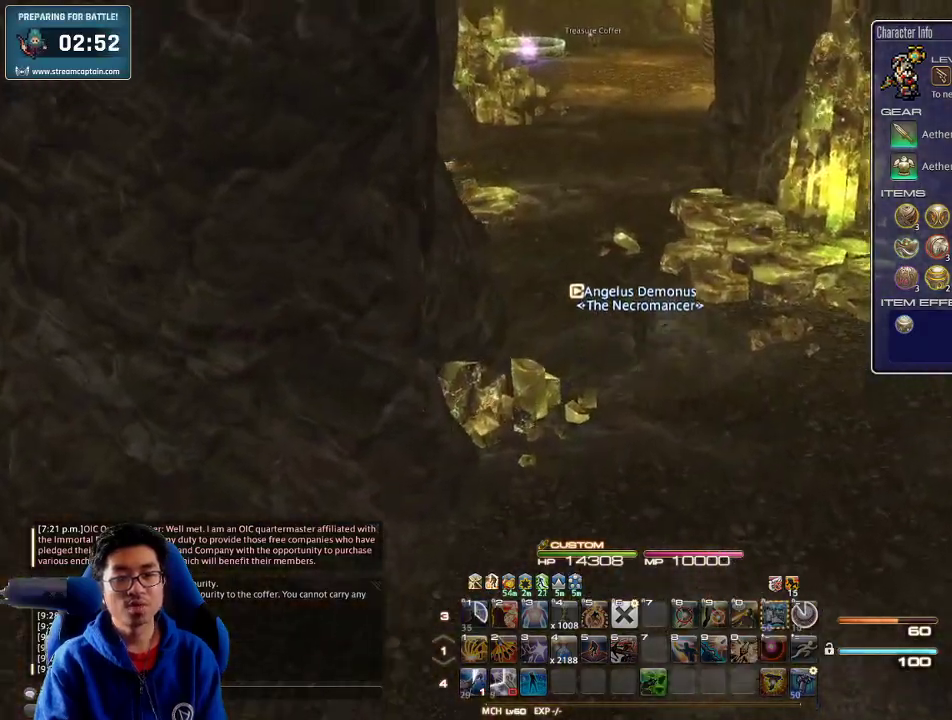
{"keys": ["rbracket", "w"], "events": [[33, "space", "up"], [467, "rbracket", "down"]]}
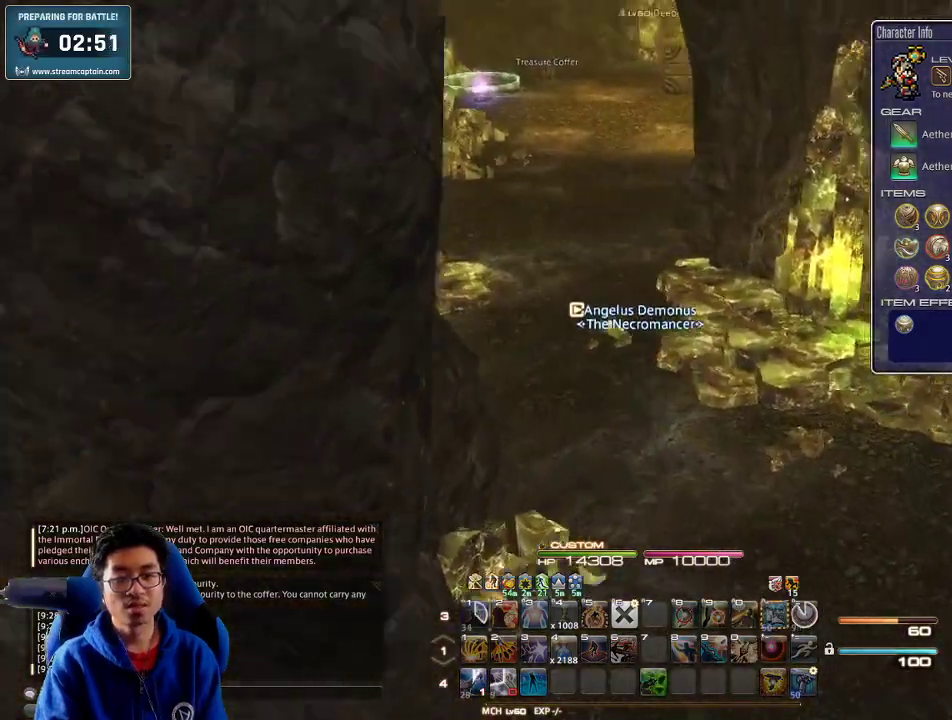
{"keys": ["w"], "events": [[133, "a", "down"], [200, "minus", "down"], [233, "rbracket", "up"], [267, "minus", "up"], [267, "space", "down"], [400, "space", "up"], [467, "a", "up"]]}
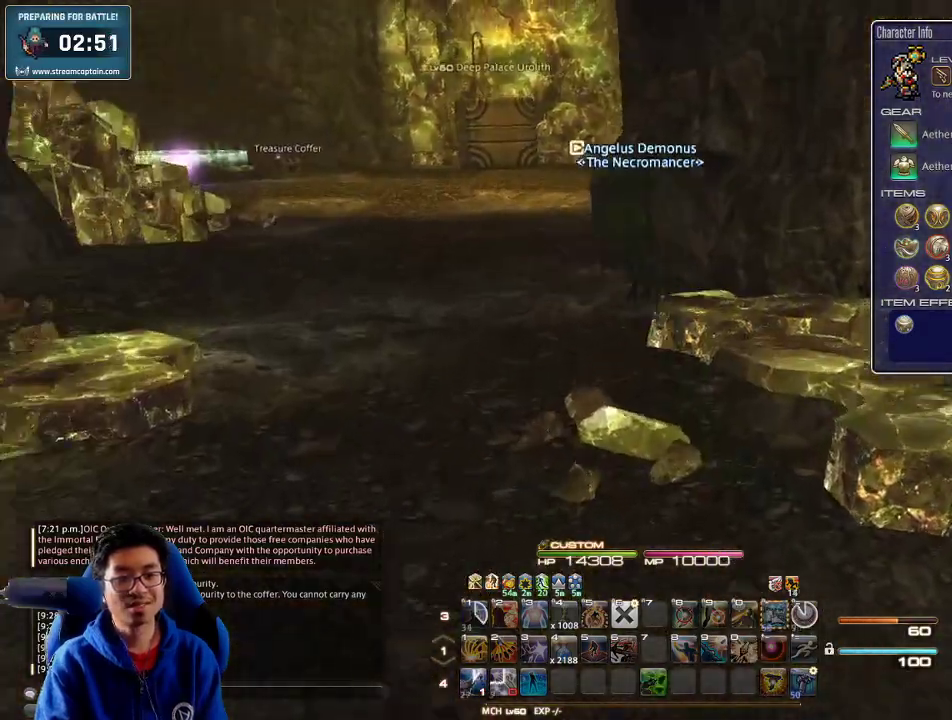
{"keys": ["a", "rbracket", "w"], "events": [[433, "rbracket", "down"], [500, "a", "down"]]}
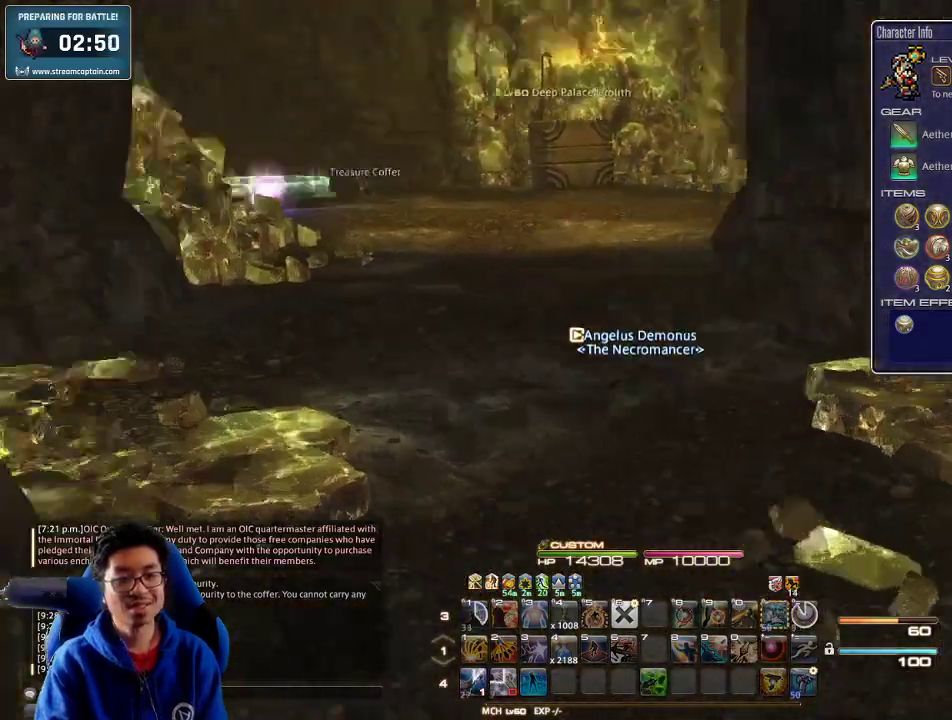
{"keys": ["w"], "events": [[33, "lbracket", "down"], [100, "space", "down"], [133, "rbracket", "up"], [167, "lbracket", "up"], [233, "a", "up"], [233, "space", "up"], [400, "rbracket", "down"], [433, "minus", "down"], [500, "minus", "up"], [500, "rbracket", "up"]]}
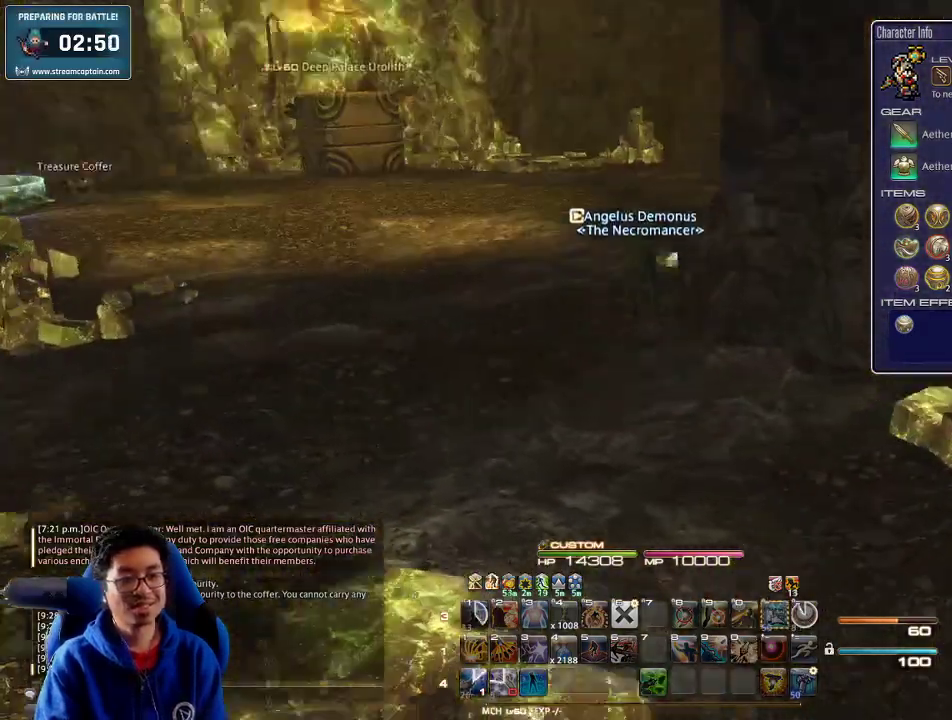
{"keys": ["a", "space", "w"], "events": [[200, "rbracket", "down"], [267, "a", "down"], [333, "rbracket", "up"], [400, "space", "down"]]}
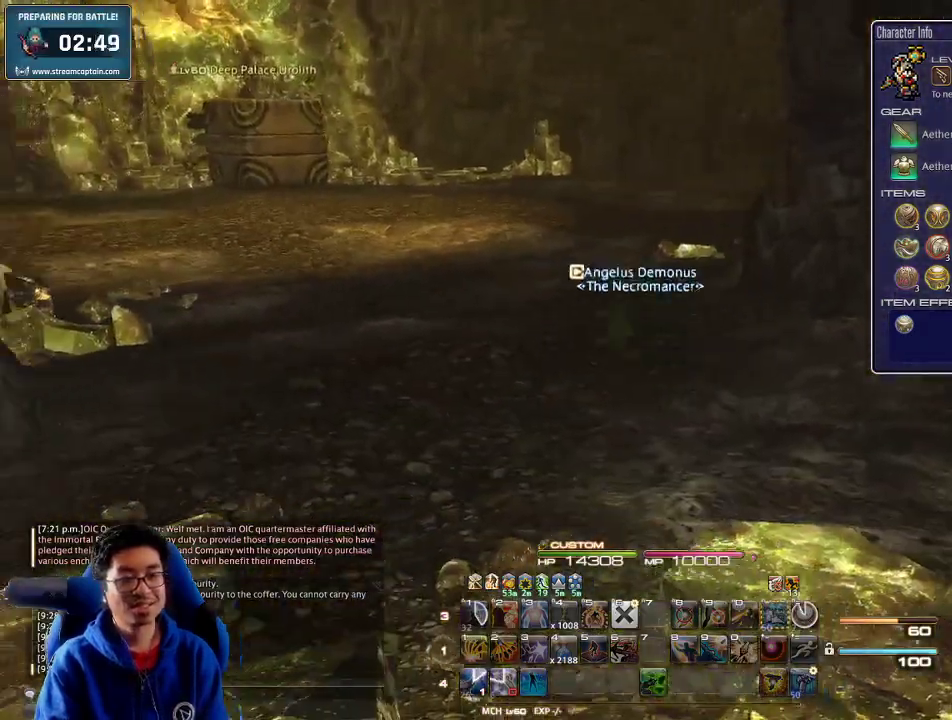
{"keys": [], "events": [[33, "space", "up"], [67, "a", "up"], [67, "w", "up"], [400, "lbracket", "down"], [467, "lbracket", "up"]]}
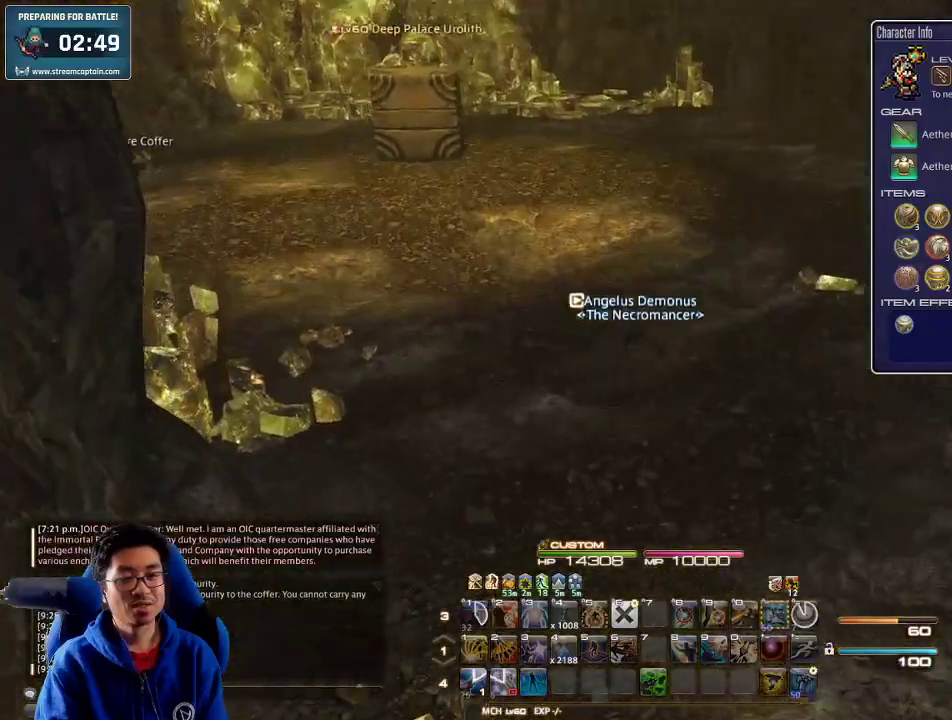
{"keys": ["a", "p", "w"], "events": [[100, "a", "down"], [133, "w", "down"], [500, "p", "down"]]}
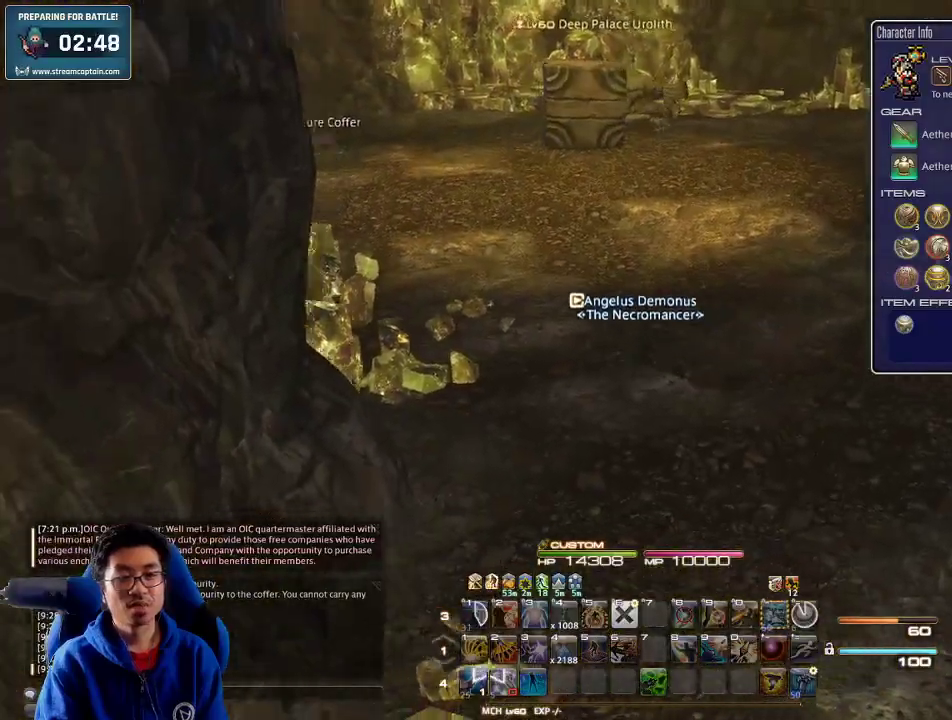
{"keys": ["w"], "events": [[133, "a", "up"], [333, "p", "up"]]}
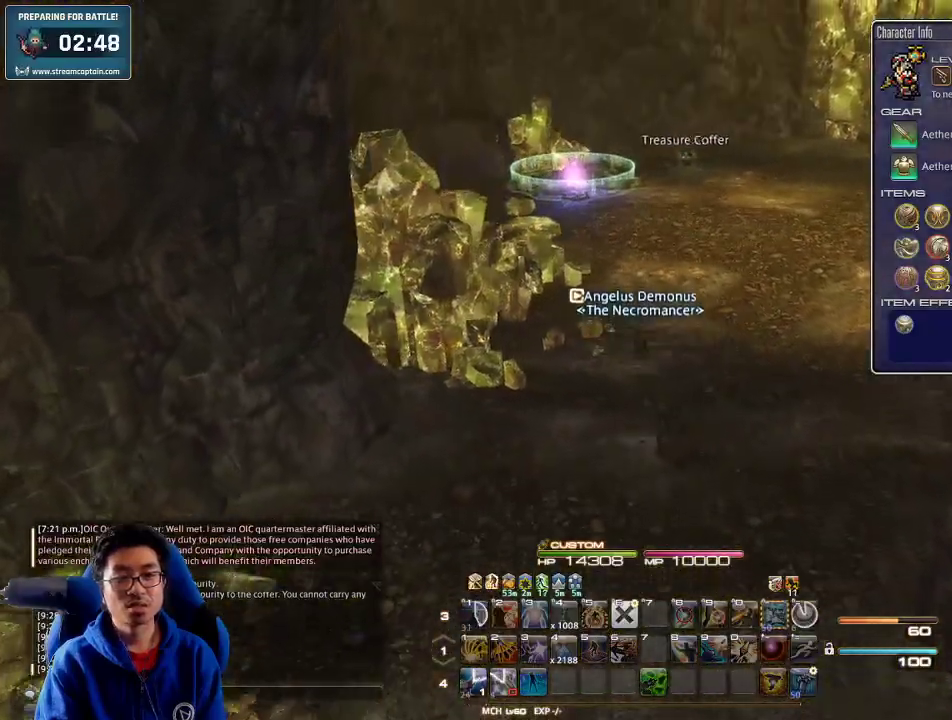
{"keys": ["return", "w"], "events": [[133, "p", "down"], [233, "p", "up"], [267, "e", "down"], [367, "e", "up"], [433, "return", "down"]]}
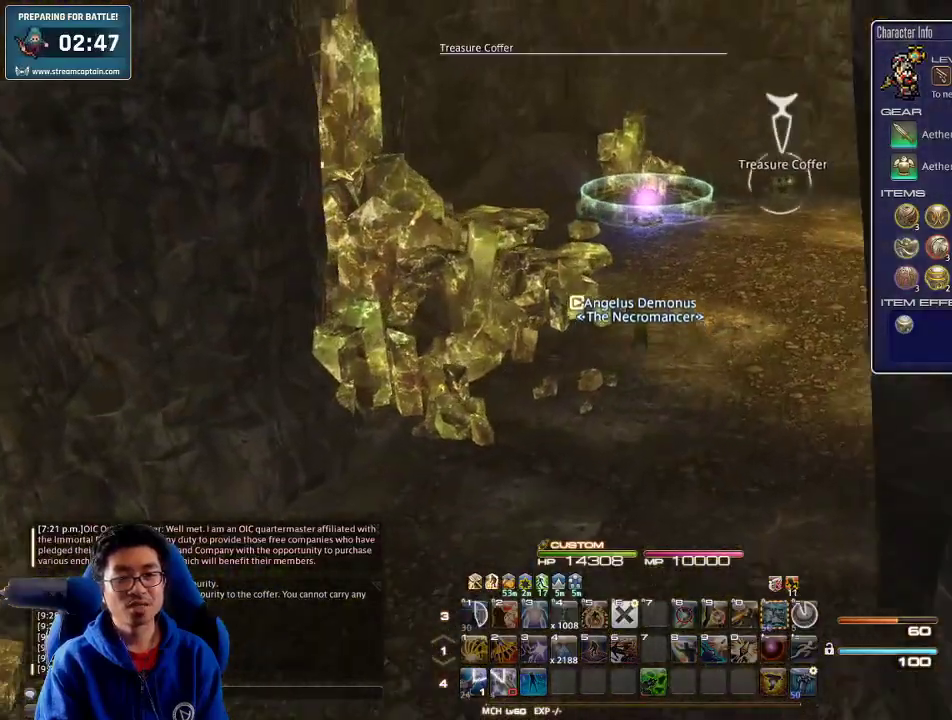
{"keys": ["a", "w"], "events": [[33, "return", "up"], [200, "lbracket", "down"], [267, "lbracket", "up"], [467, "a", "down"]]}
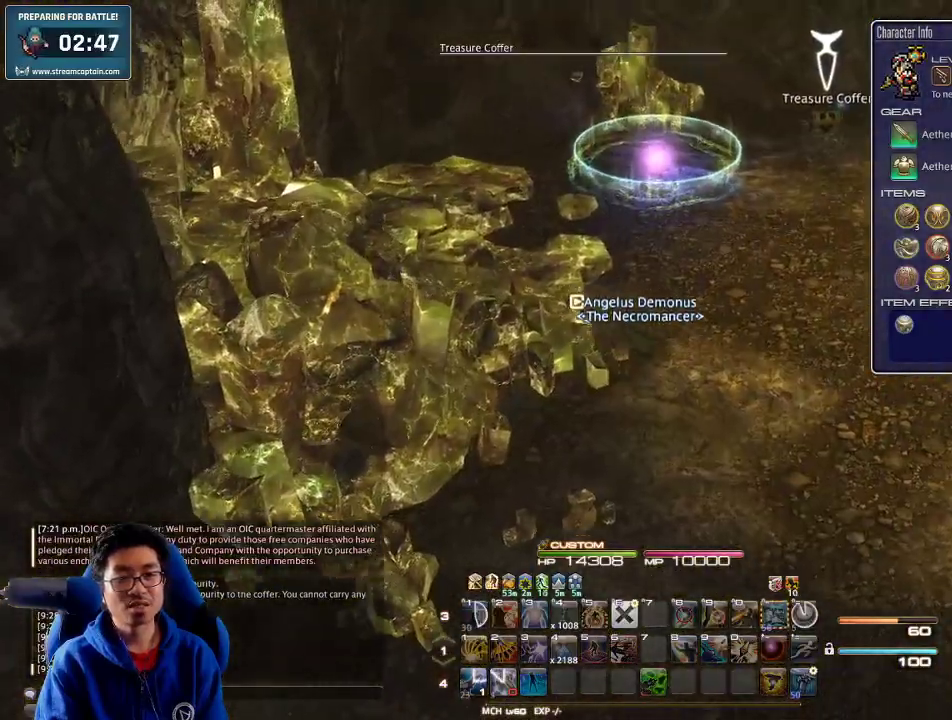
{"keys": ["a", "w"], "events": []}
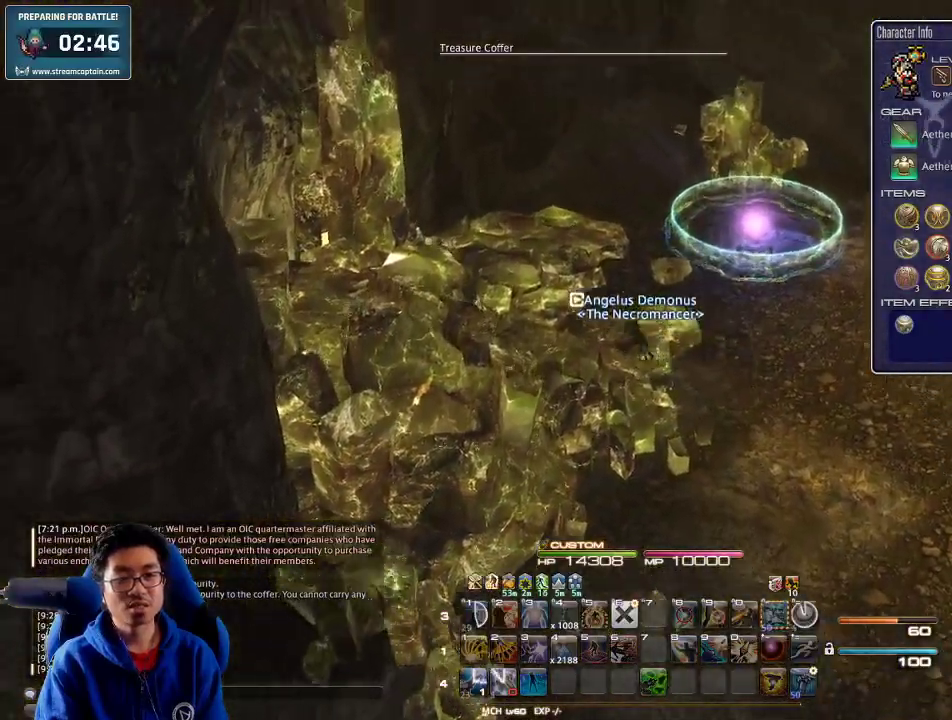
{"keys": ["w"], "events": [[133, "a", "up"], [133, "d", "down"], [433, "d", "up"]]}
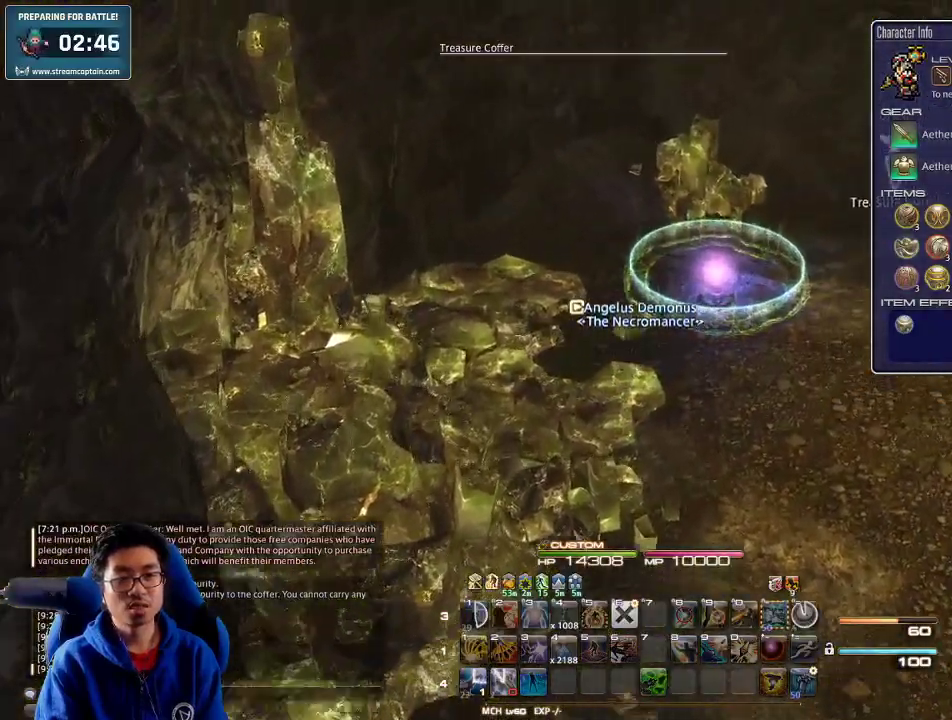
{"keys": ["w"], "events": [[100, "rbracket", "down"], [300, "rbracket", "up"]]}
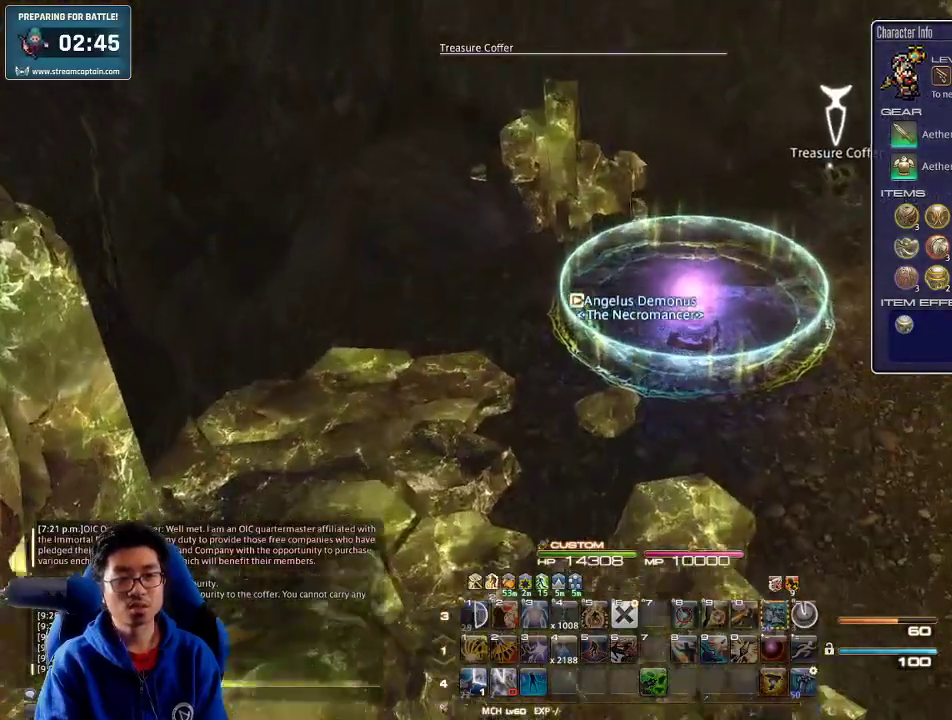
{"keys": ["w"], "events": []}
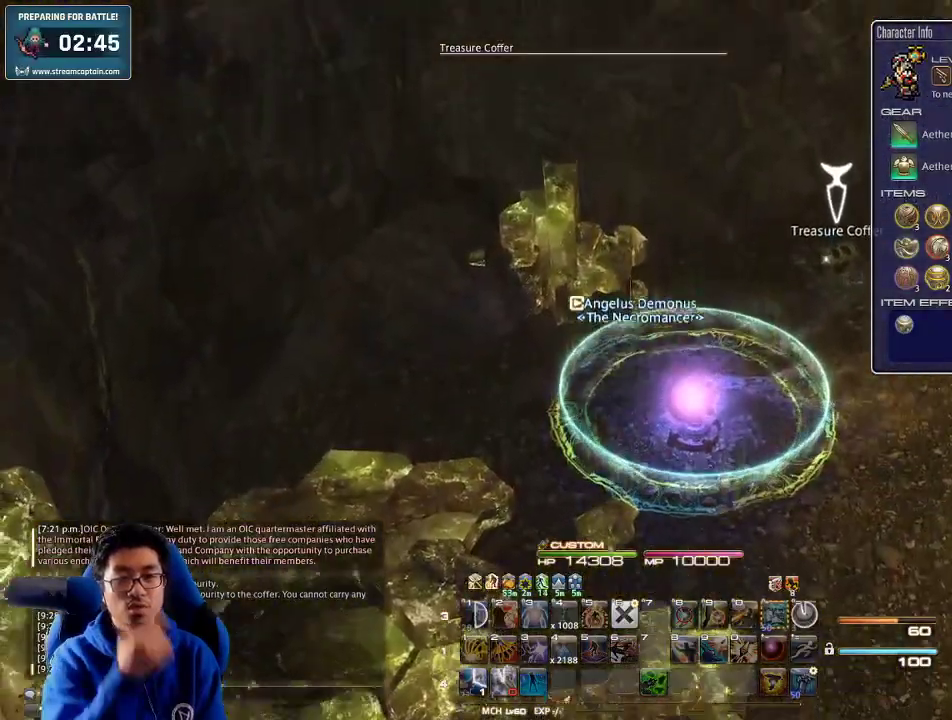
{"keys": [], "events": [[267, "d", "down"], [467, "d", "up"], [467, "w", "up"]]}